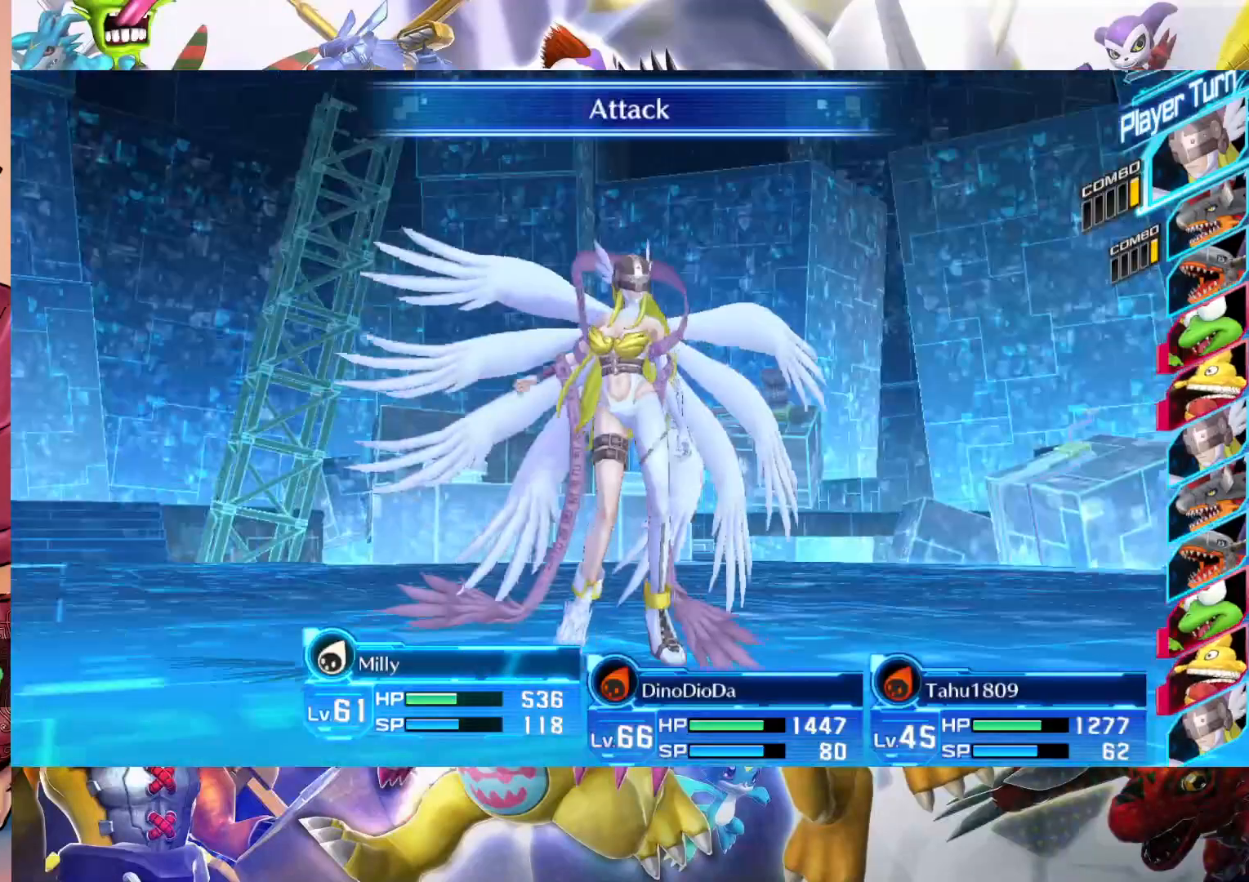
Gameplay with a controller (Nintendo layout); each line is a JSON object with the inputs held at the frame after it. "events" lists button and stick changes between this image and that frame as [ms after this image, input, new state], when the widget could be followed in between. Not read: L3 R1 R3.
{"buttons": [], "left_stick": "center", "right_stick": "center", "events": []}
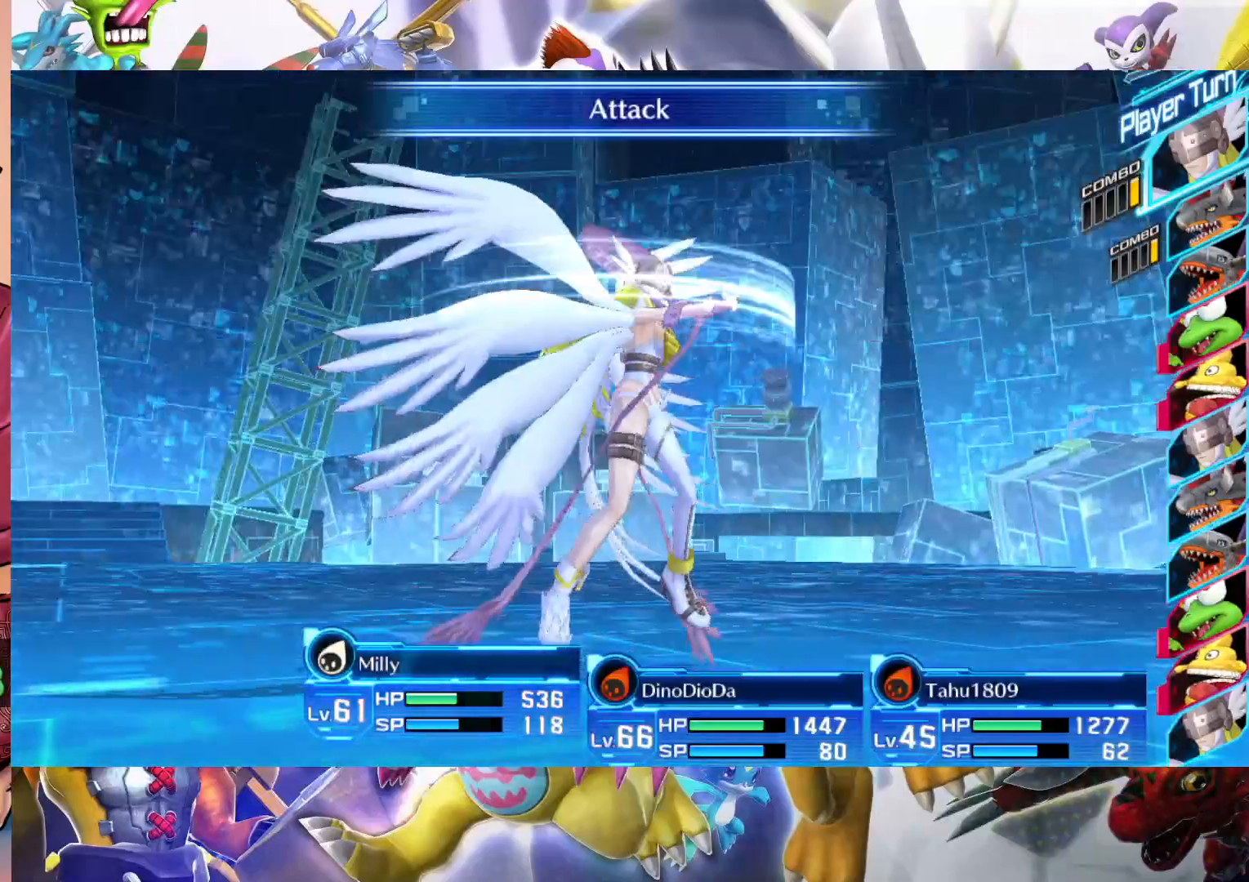
{"buttons": [], "left_stick": "center", "right_stick": "center", "events": []}
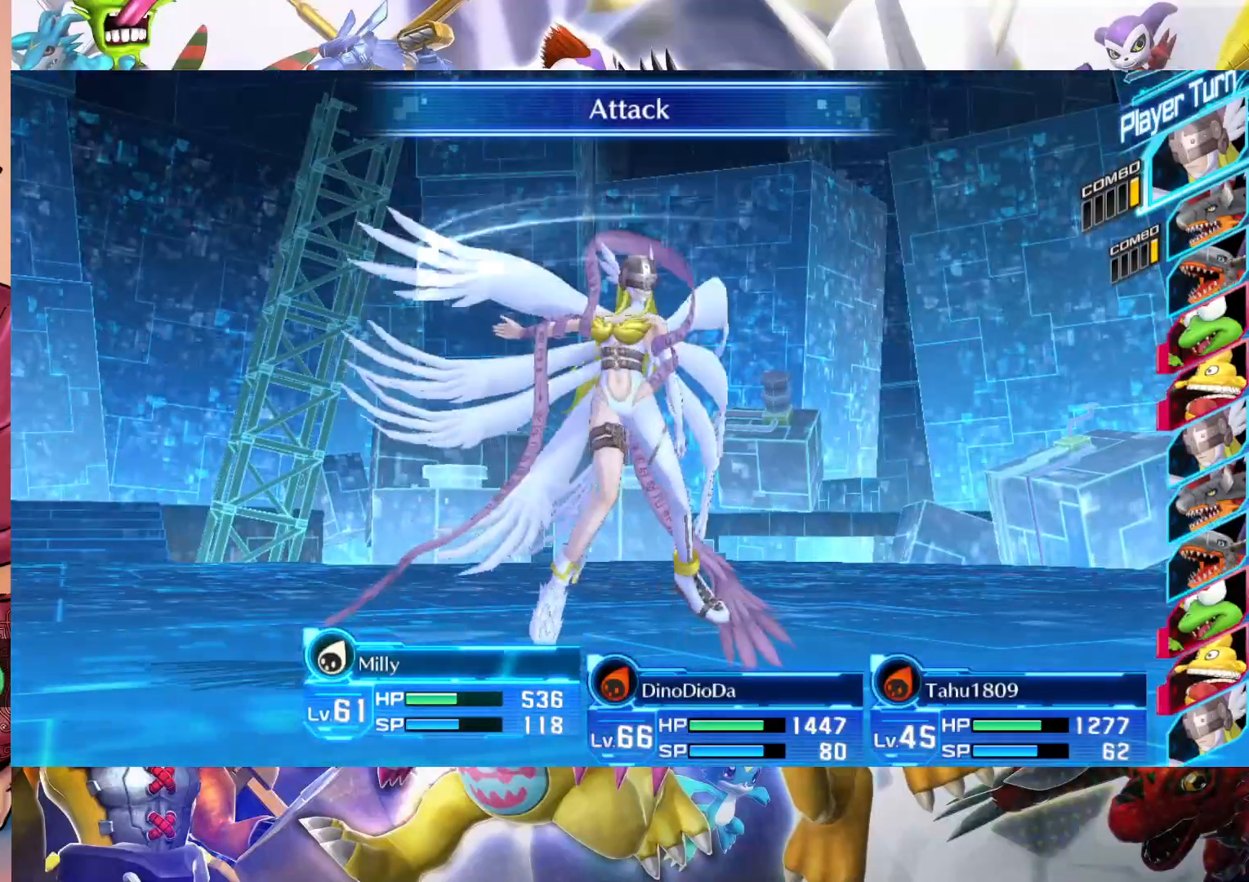
{"buttons": [], "left_stick": "center", "right_stick": "center", "events": []}
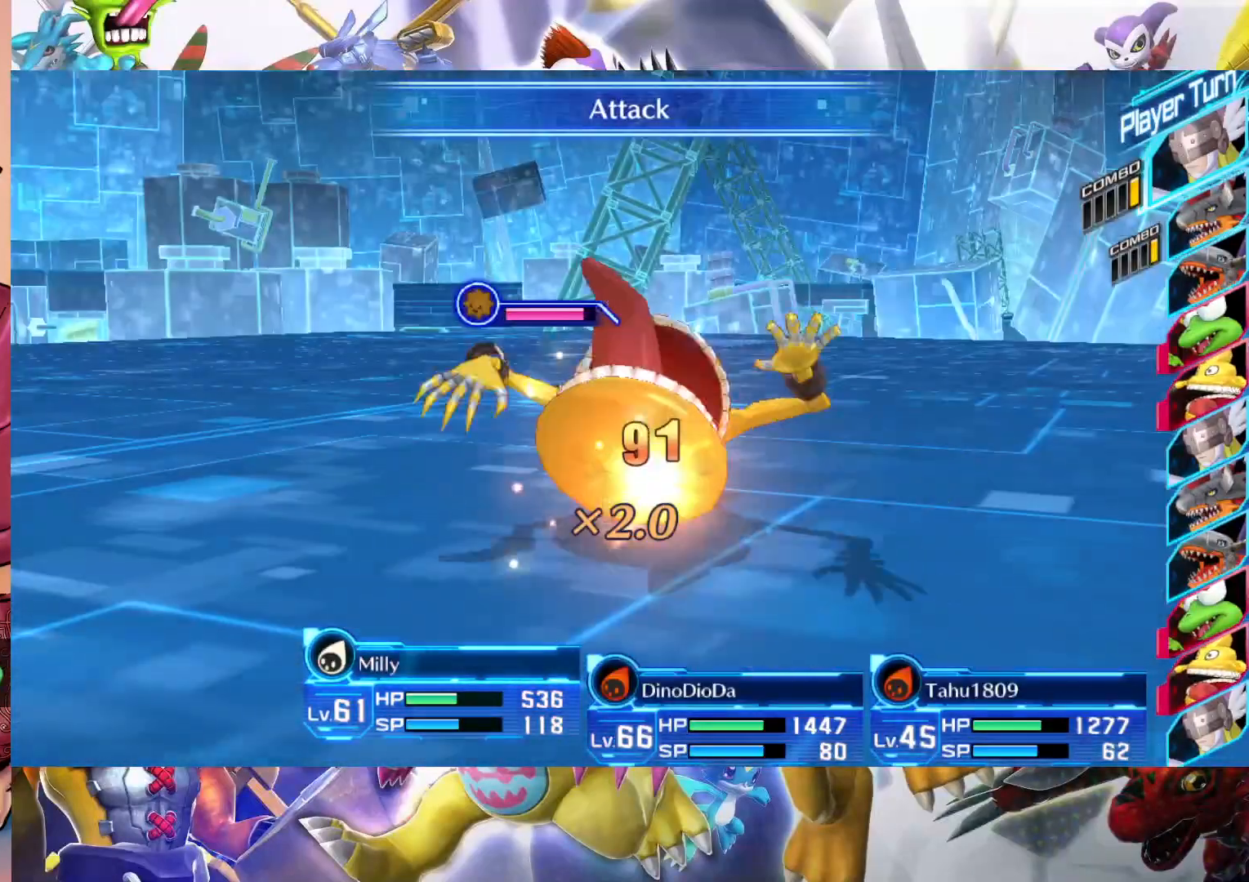
{"buttons": [], "left_stick": "center", "right_stick": "center", "events": []}
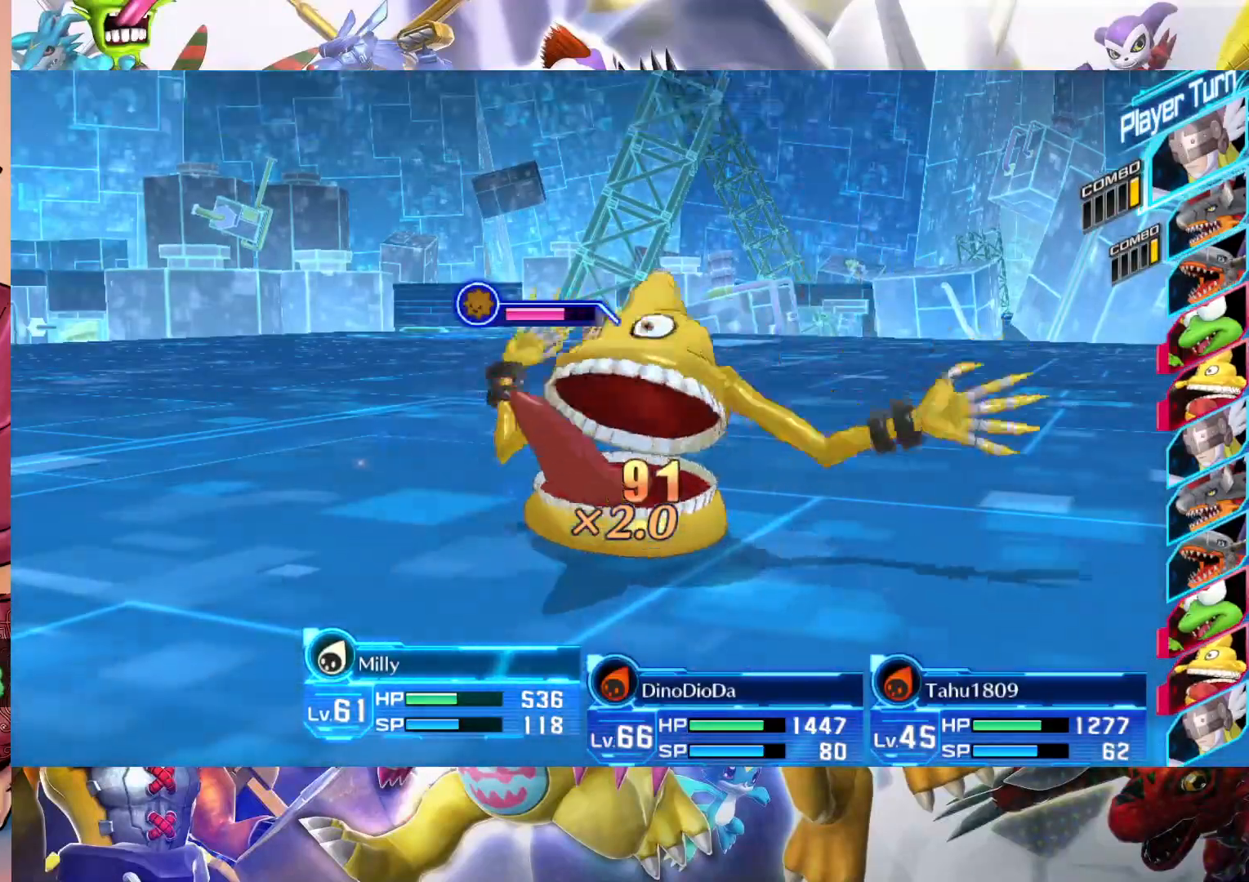
{"buttons": [], "left_stick": "center", "right_stick": "center", "events": []}
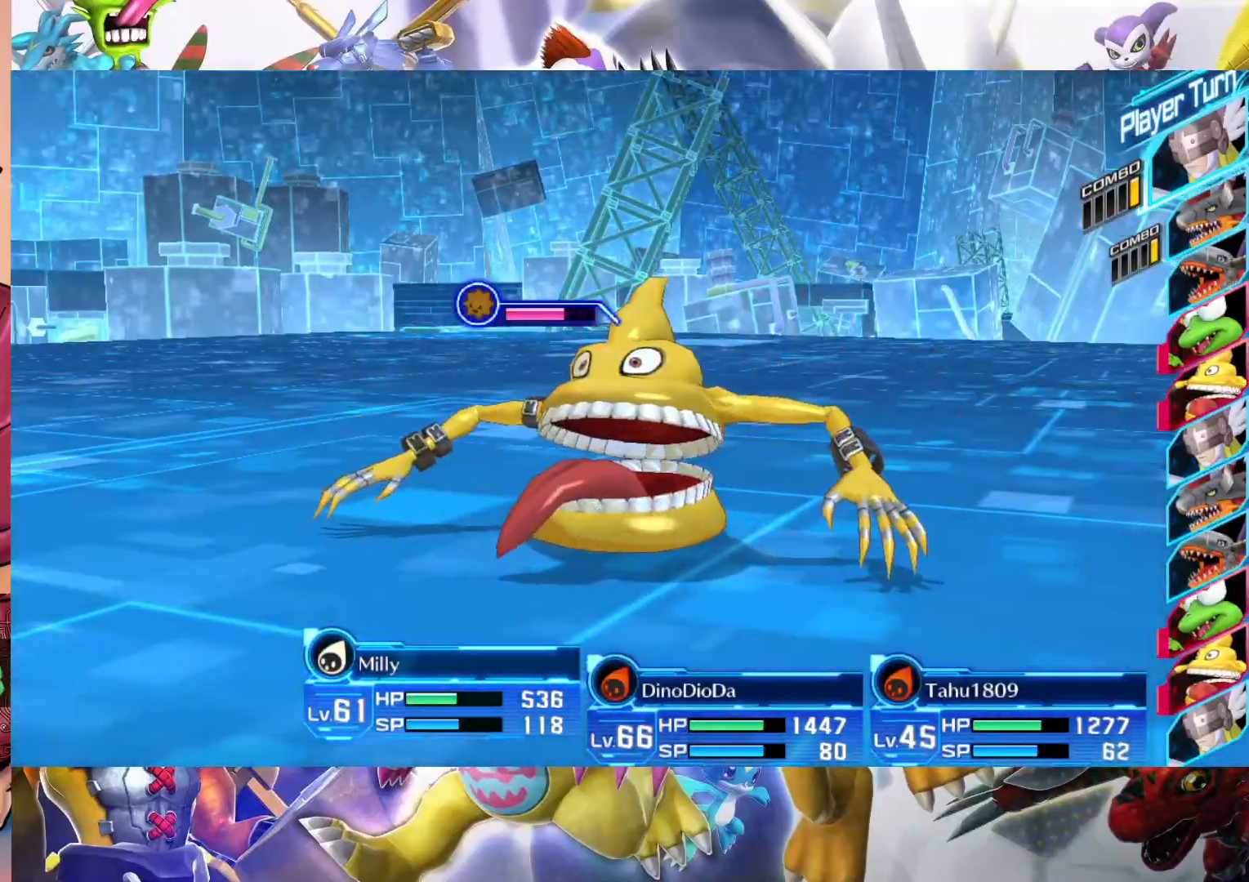
{"buttons": [], "left_stick": "center", "right_stick": "center", "events": []}
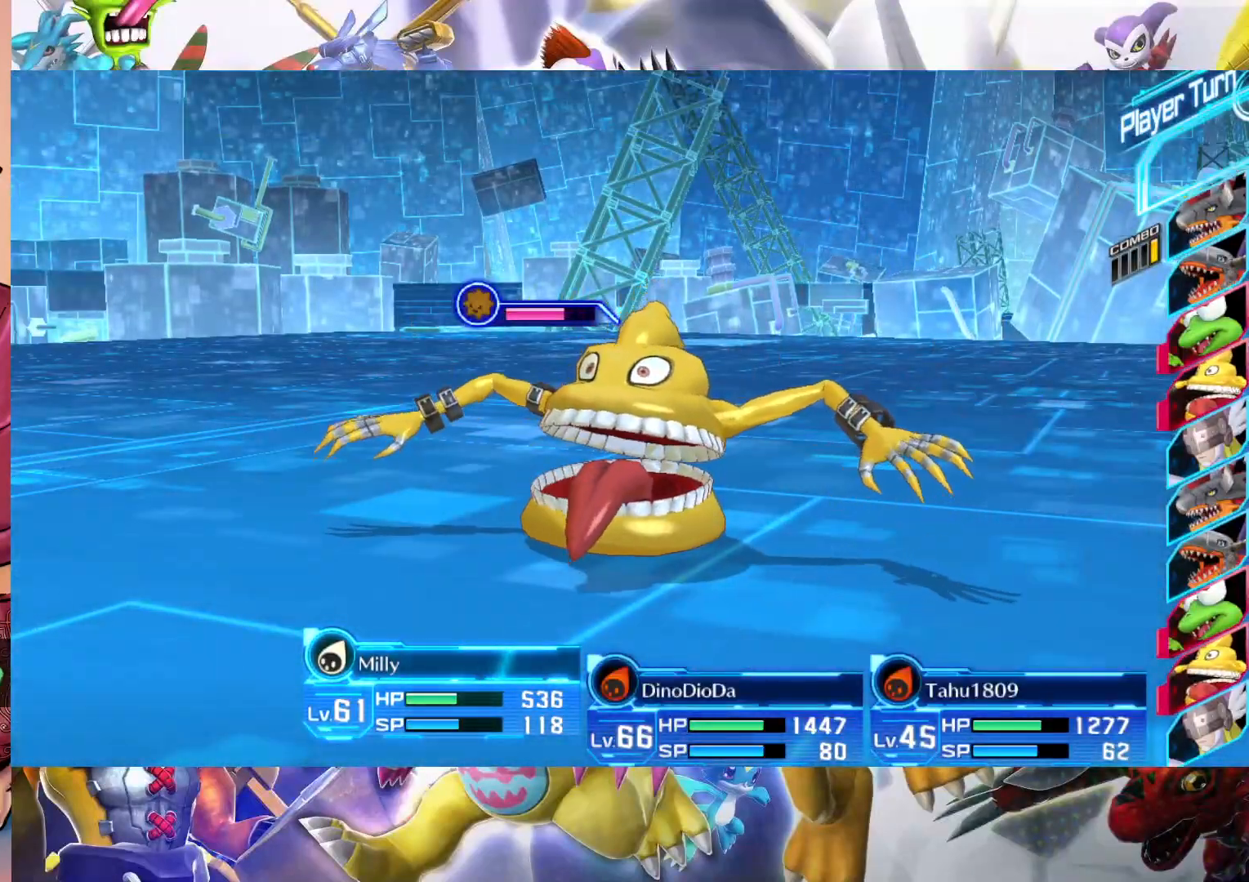
{"buttons": [], "left_stick": "center", "right_stick": "center", "events": []}
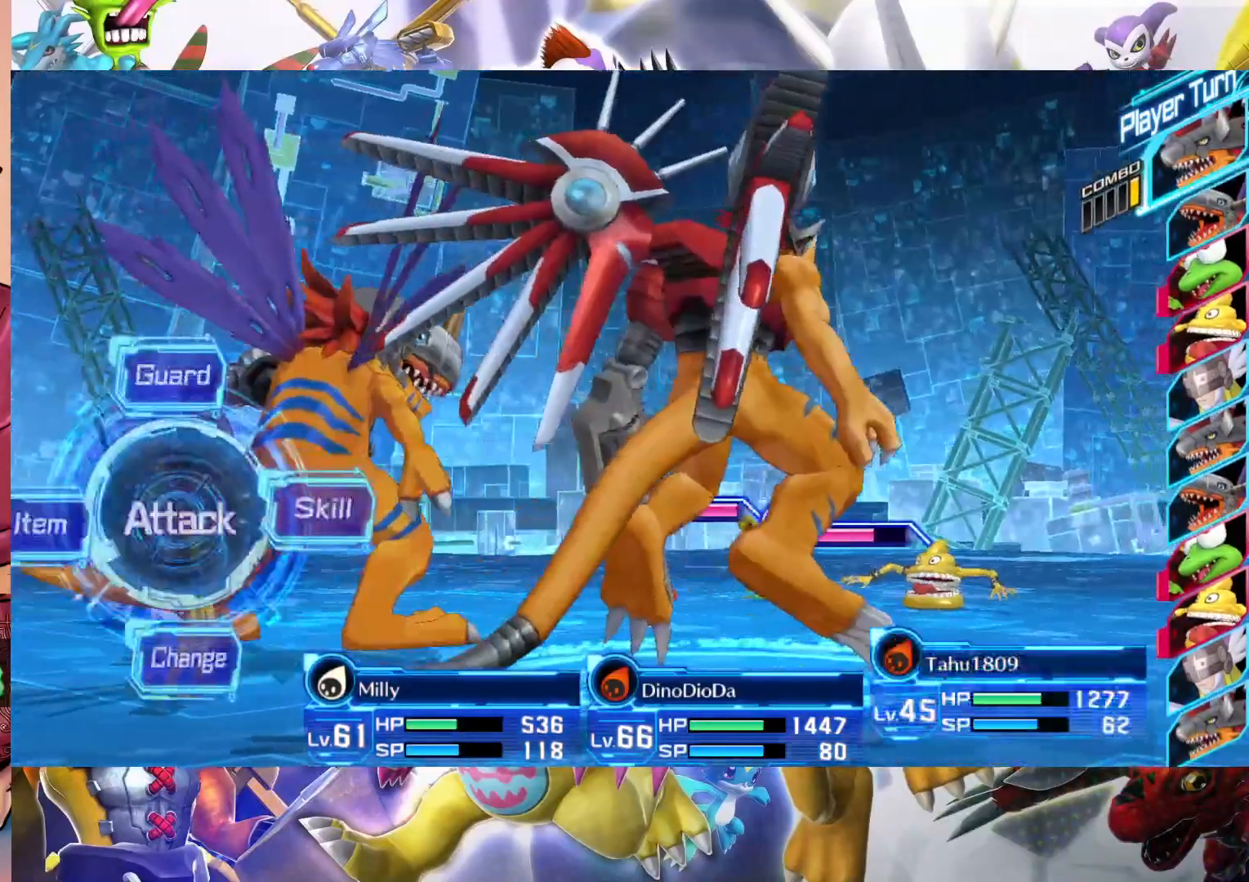
{"buttons": [], "left_stick": "center", "right_stick": "center", "events": [[417, "B", "down"], [483, "B", "up"]]}
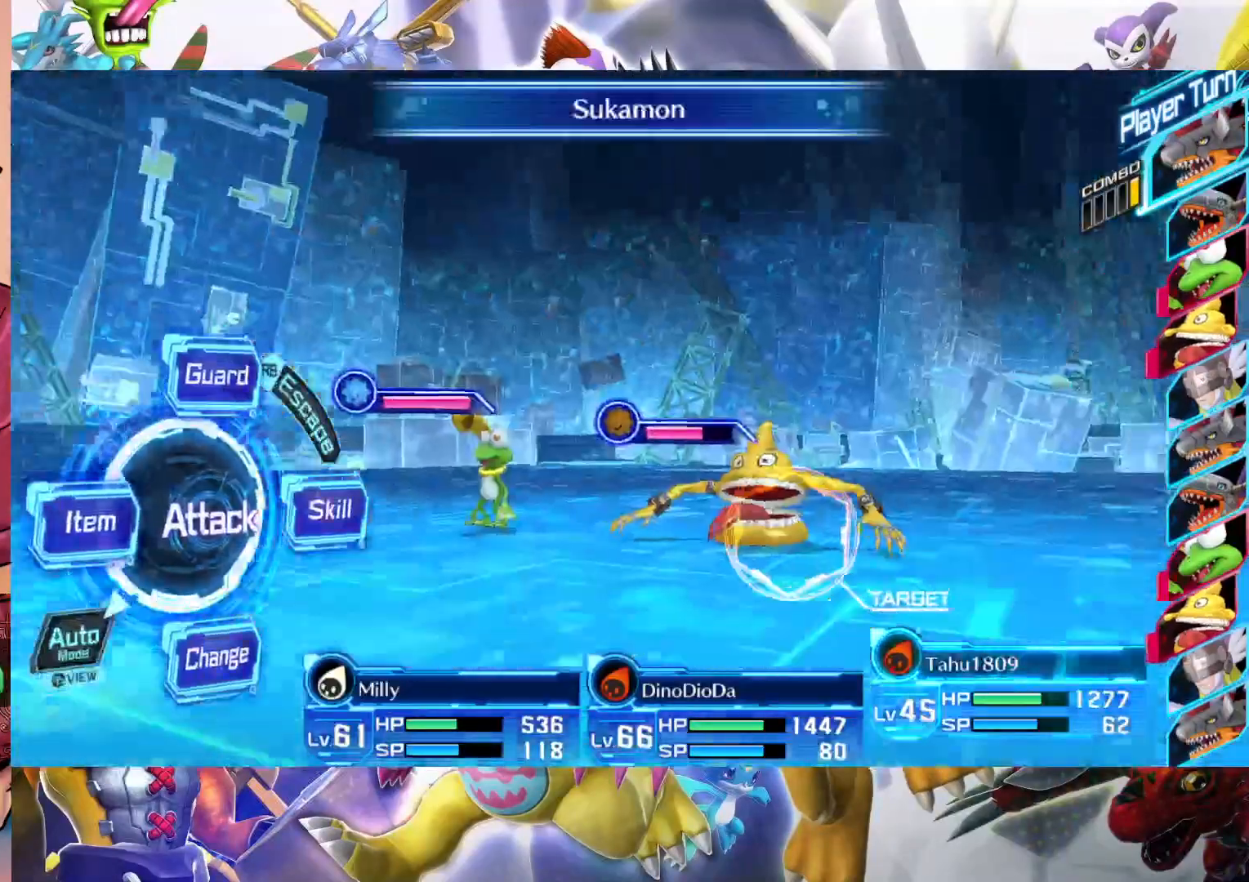
{"buttons": ["B"], "left_stick": "center", "right_stick": "center", "events": [[300, "left_stick", "left"], [433, "B", "down"], [483, "left_stick", "center"]]}
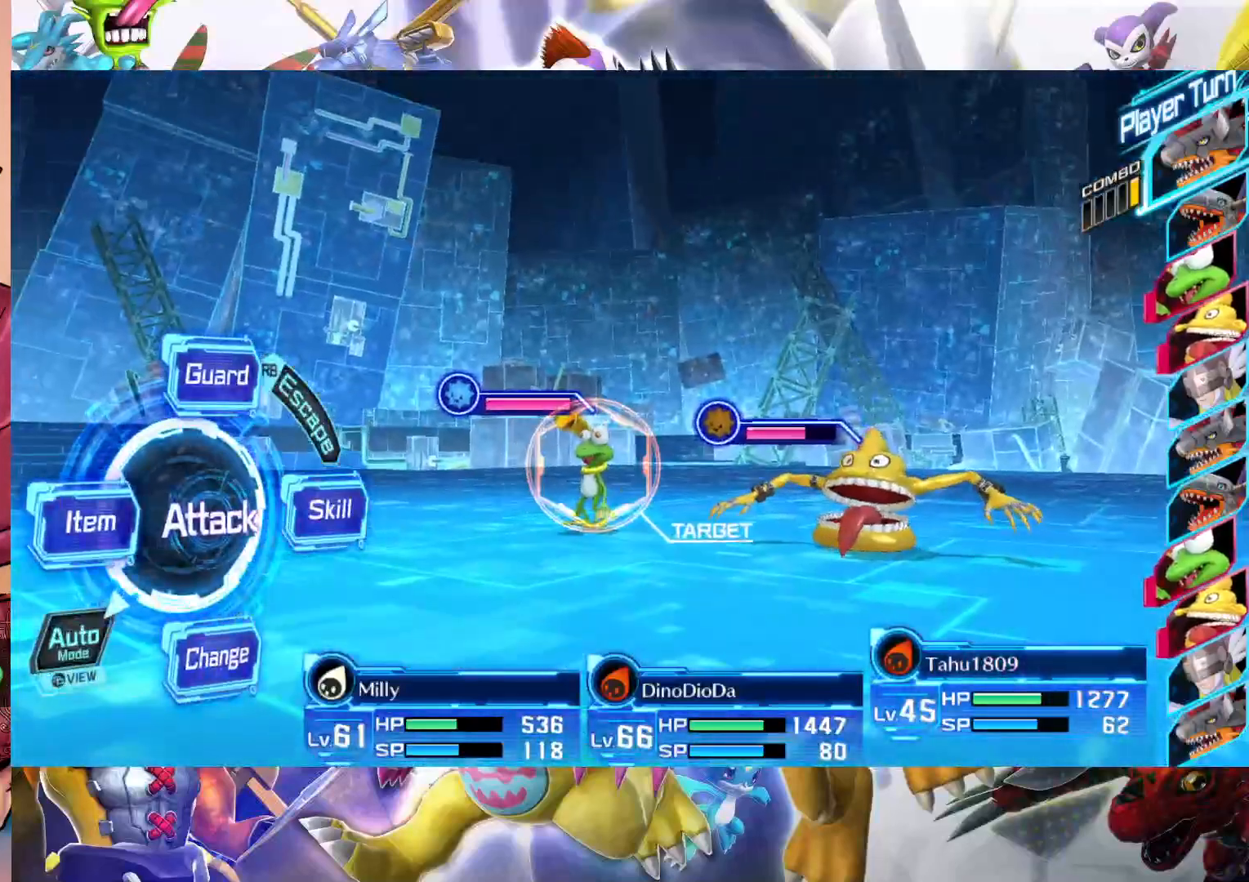
{"buttons": [], "left_stick": "center", "right_stick": "center", "events": [[117, "B", "up"]]}
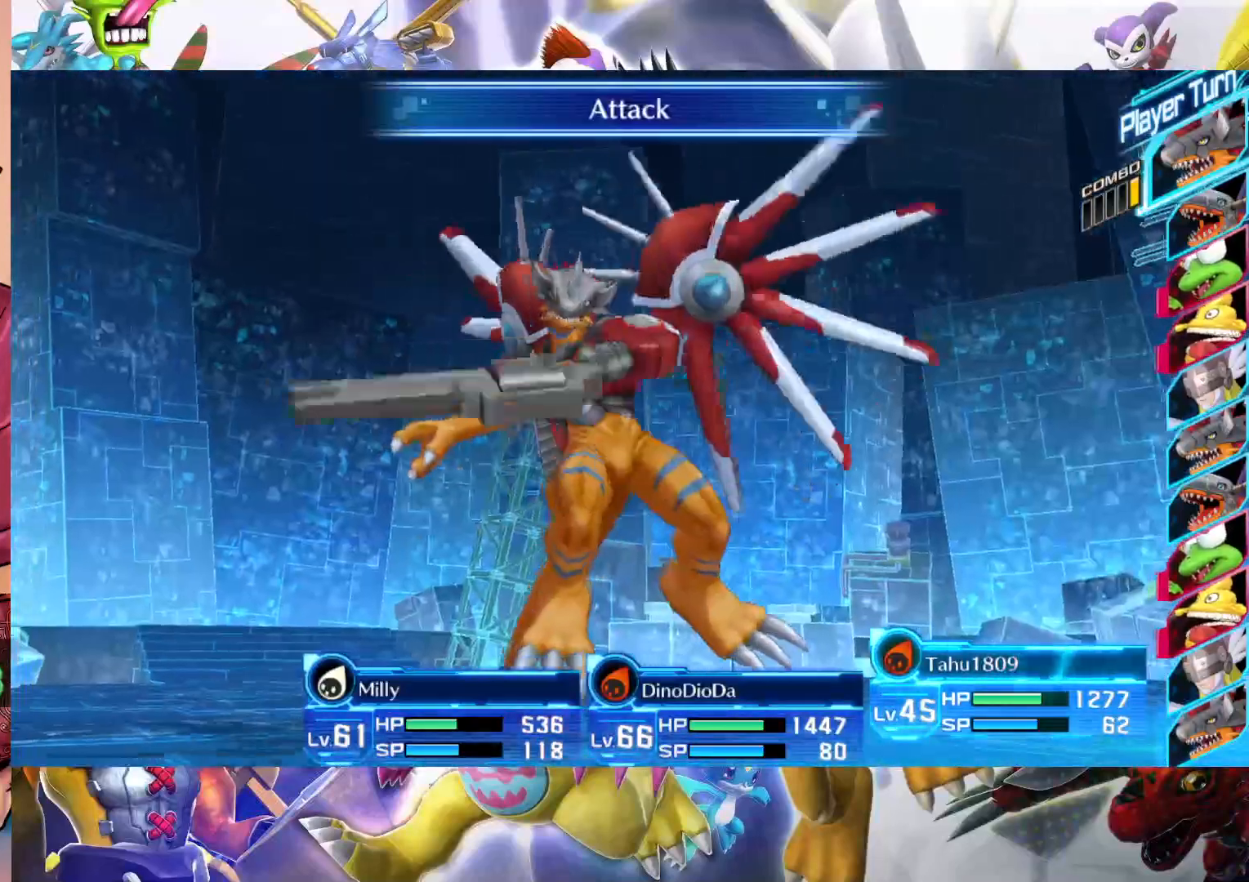
{"buttons": [], "left_stick": "center", "right_stick": "center", "events": []}
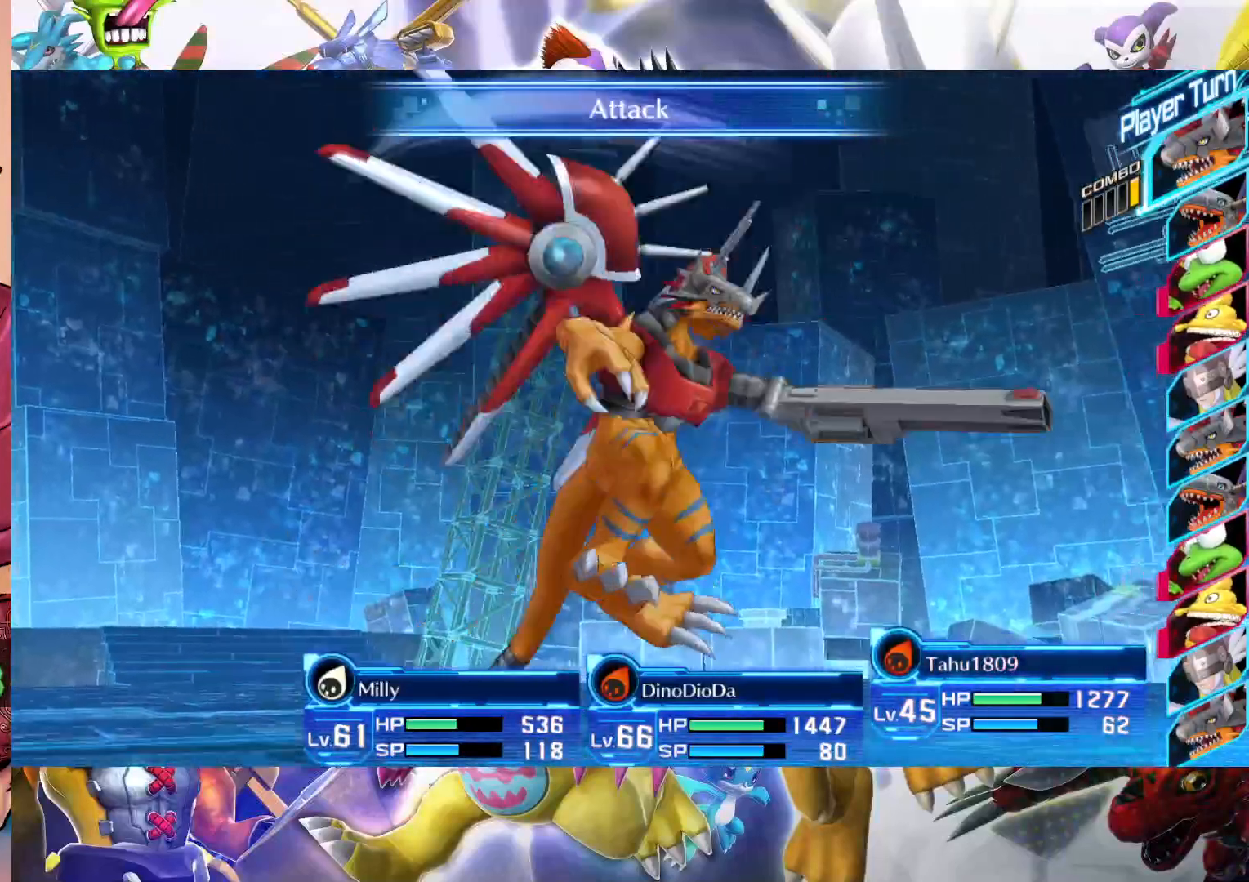
{"buttons": [], "left_stick": "center", "right_stick": "center", "events": []}
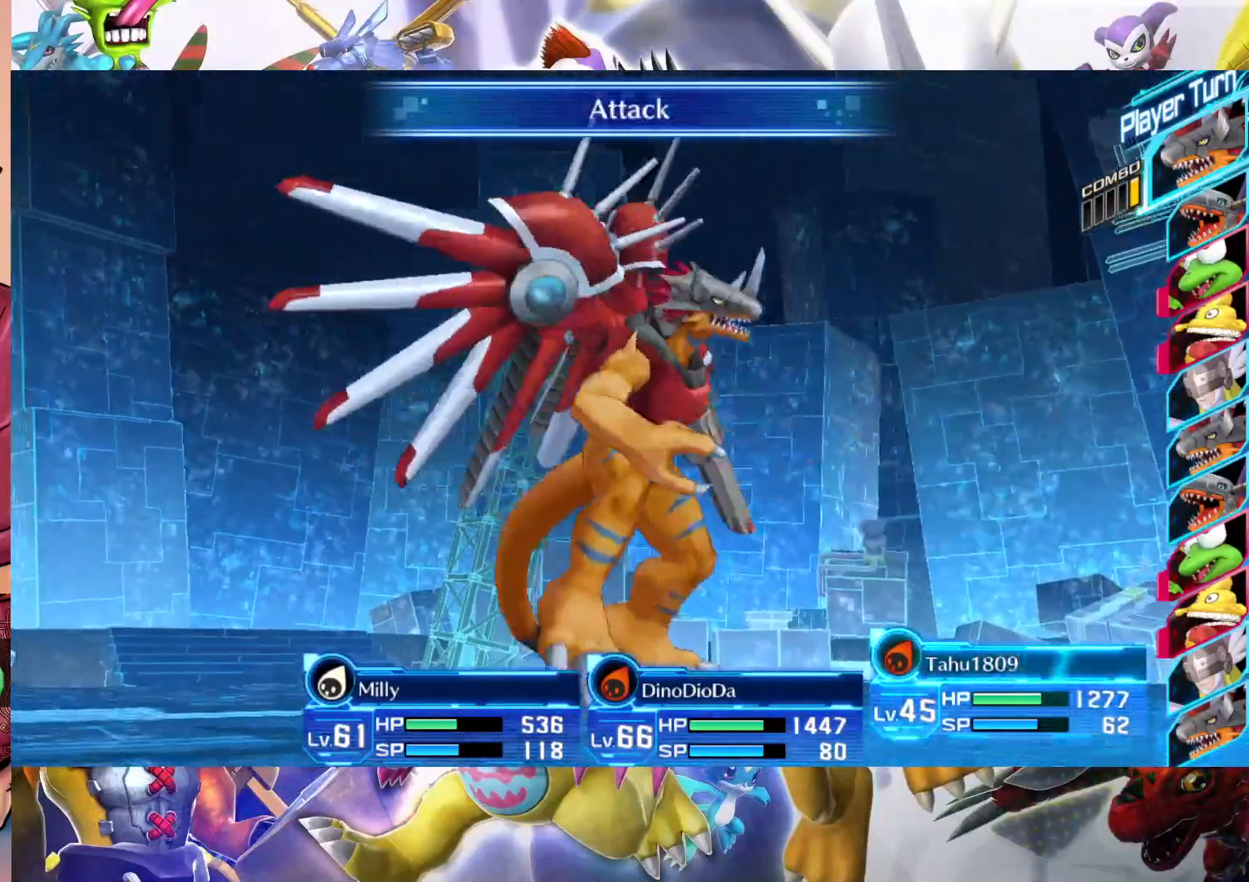
{"buttons": [], "left_stick": "center", "right_stick": "center", "events": []}
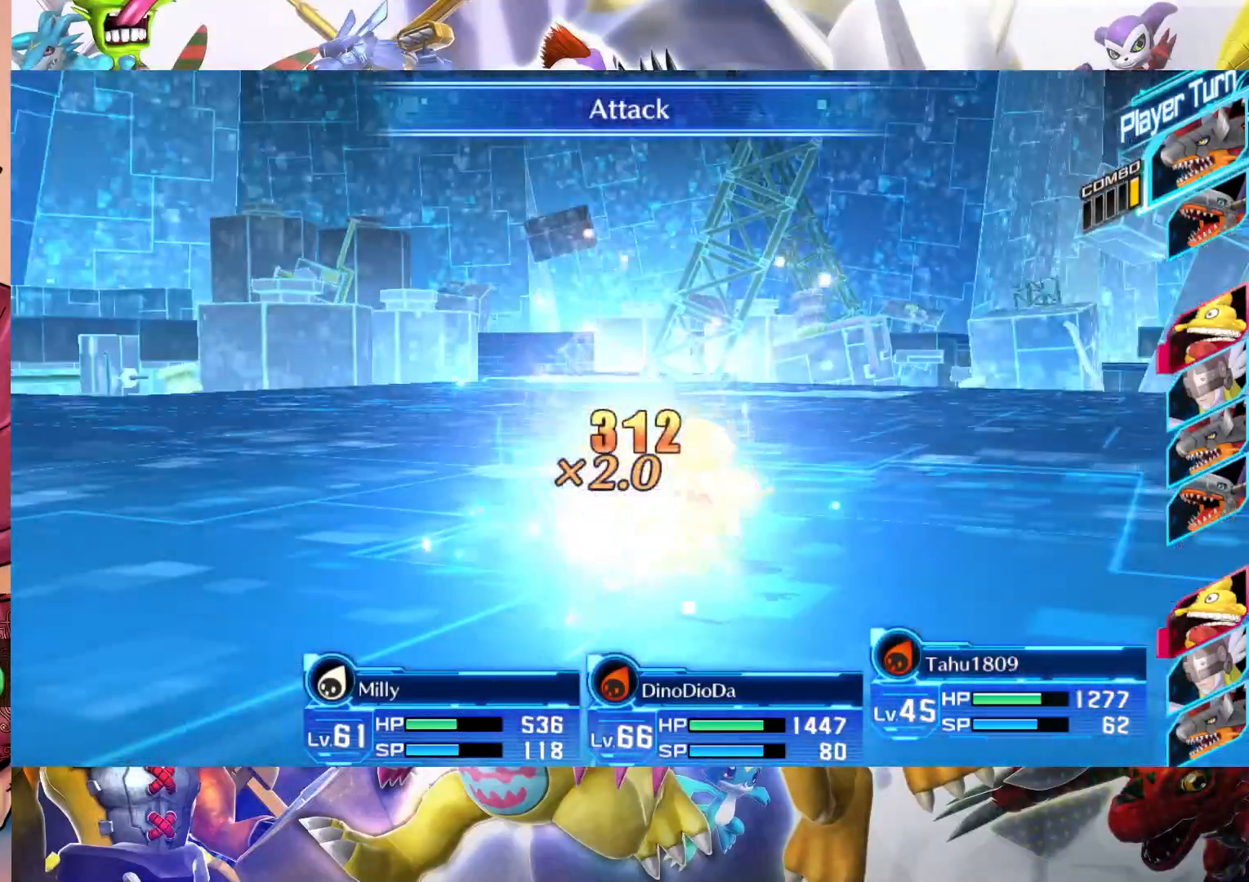
{"buttons": [], "left_stick": "center", "right_stick": "center", "events": []}
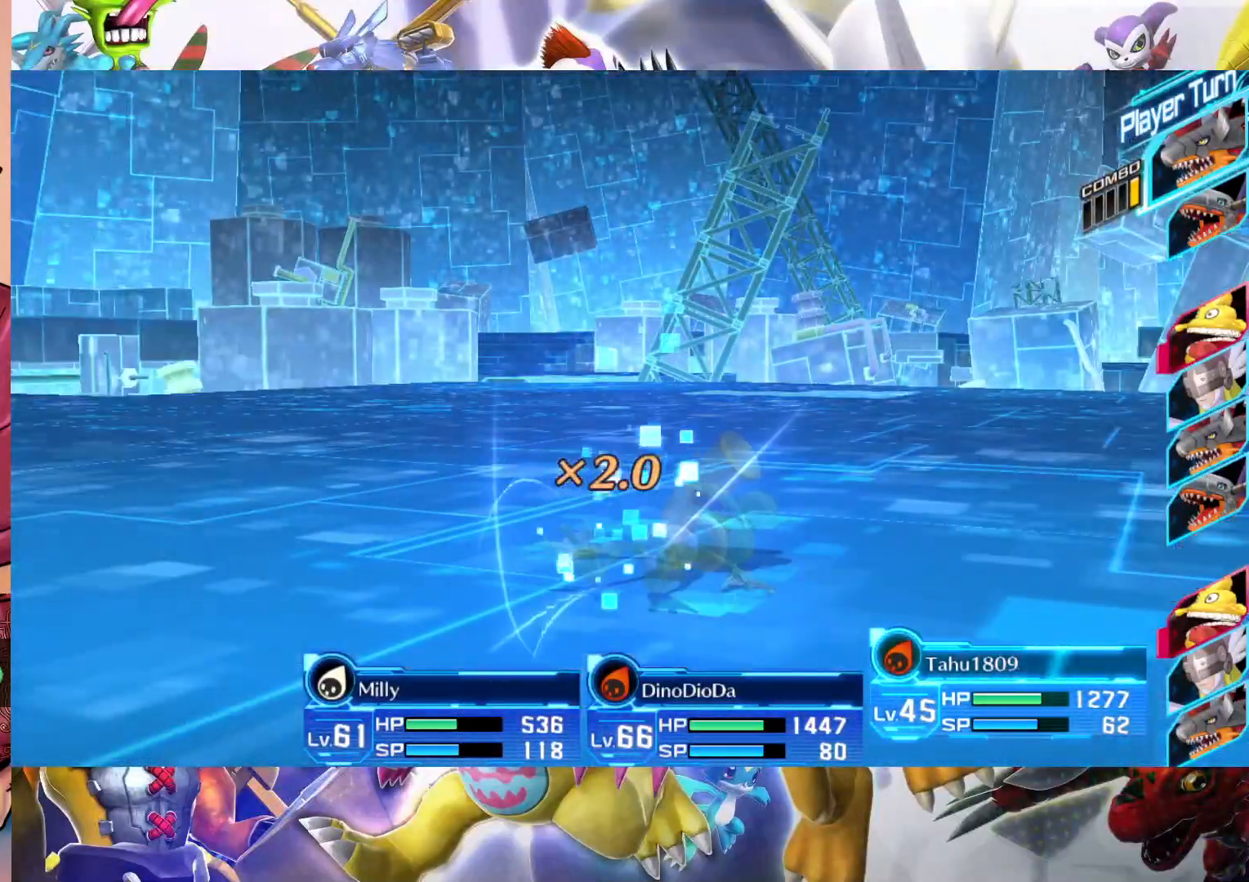
{"buttons": [], "left_stick": "center", "right_stick": "center", "events": []}
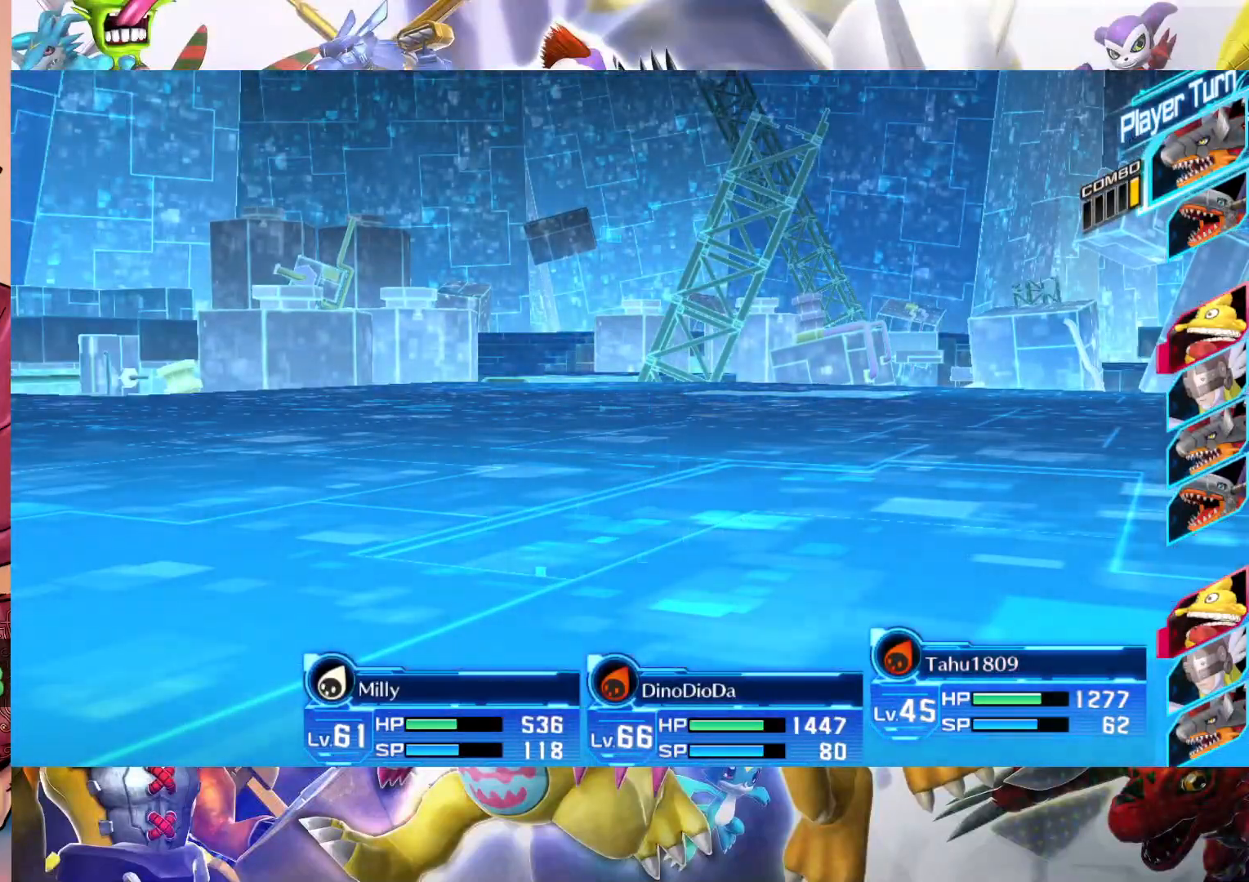
{"buttons": [], "left_stick": "center", "right_stick": "center", "events": []}
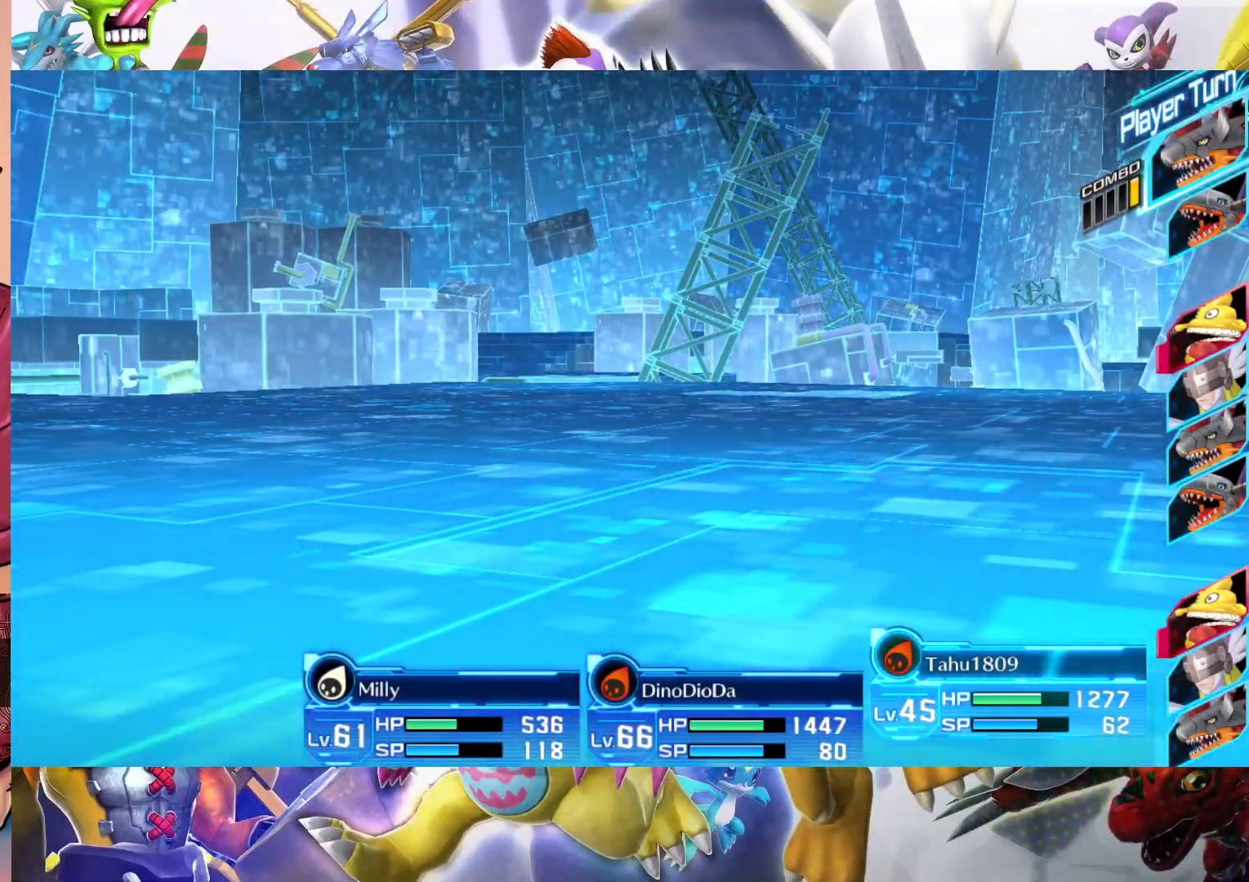
{"buttons": [], "left_stick": "center", "right_stick": "center", "events": []}
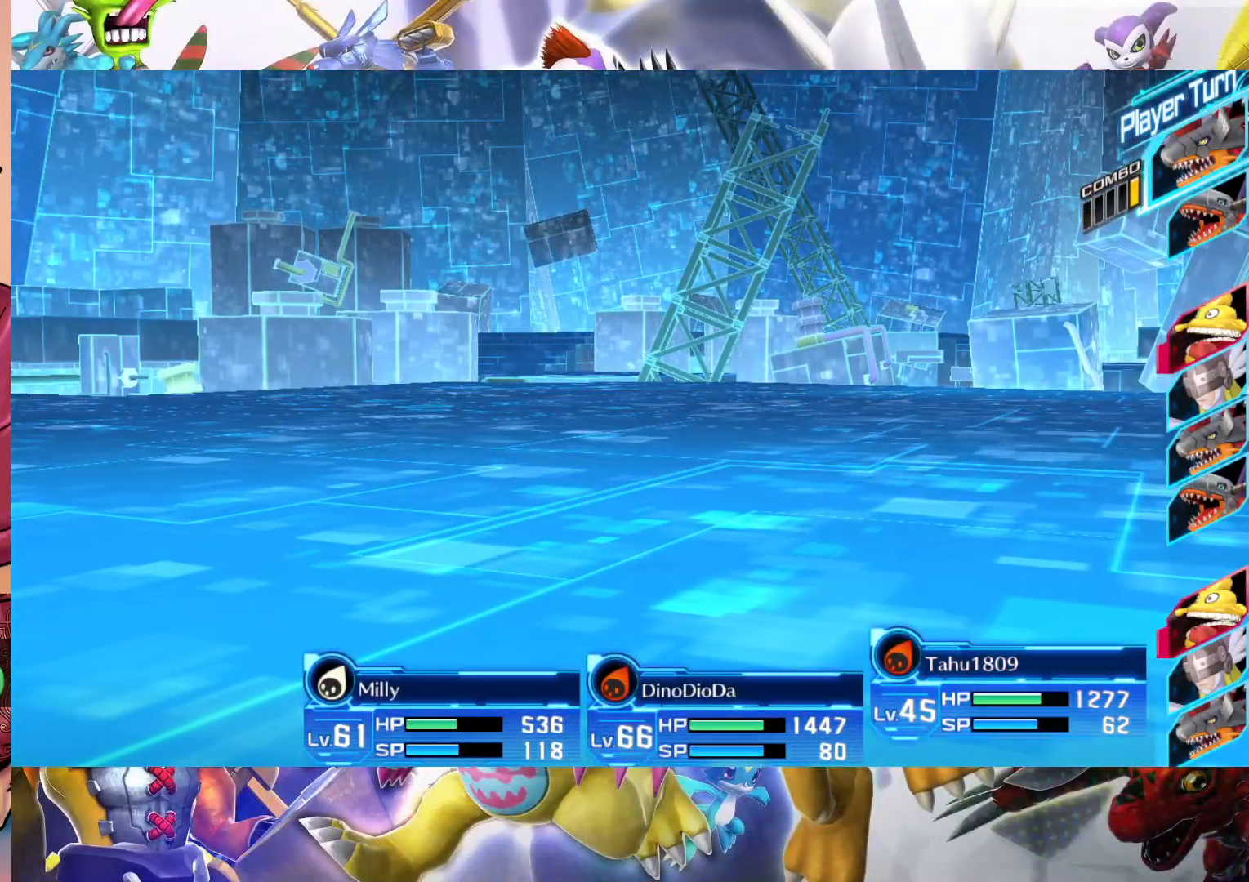
{"buttons": [], "left_stick": "center", "right_stick": "center", "events": []}
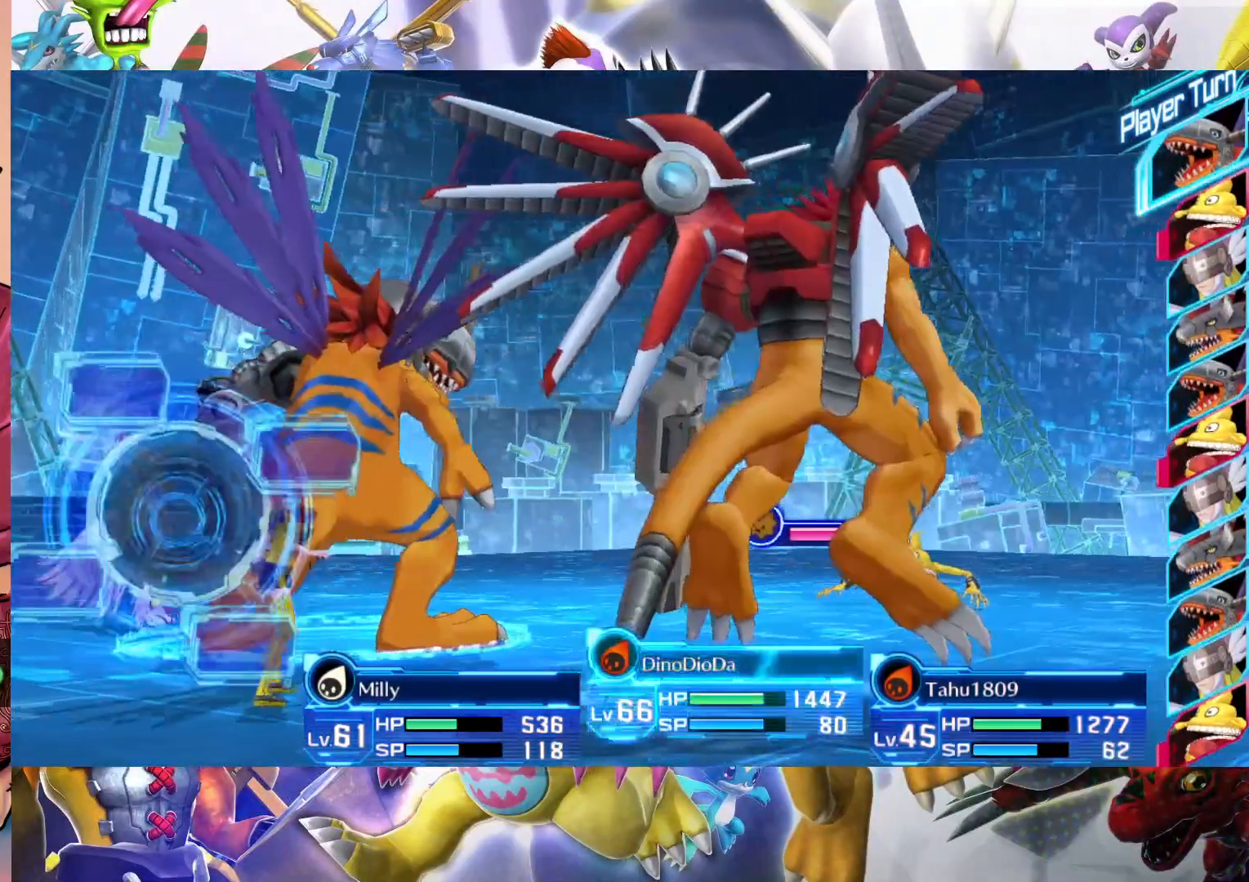
{"buttons": [], "left_stick": "center", "right_stick": "center", "events": [[350, "B", "down"], [483, "B", "up"]]}
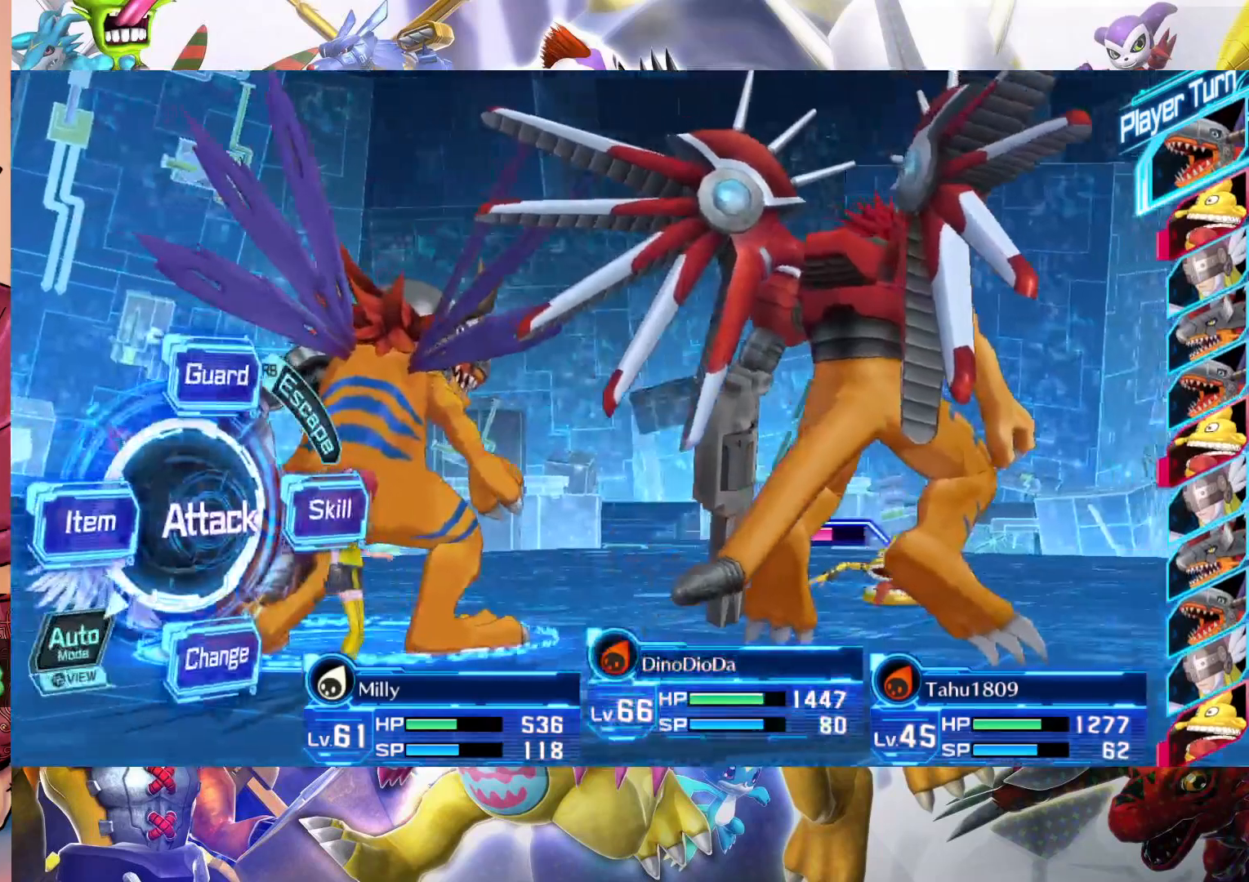
{"buttons": [], "left_stick": "center", "right_stick": "center", "events": [[83, "B", "down"], [183, "B", "up"], [250, "B", "down"], [400, "B", "up"]]}
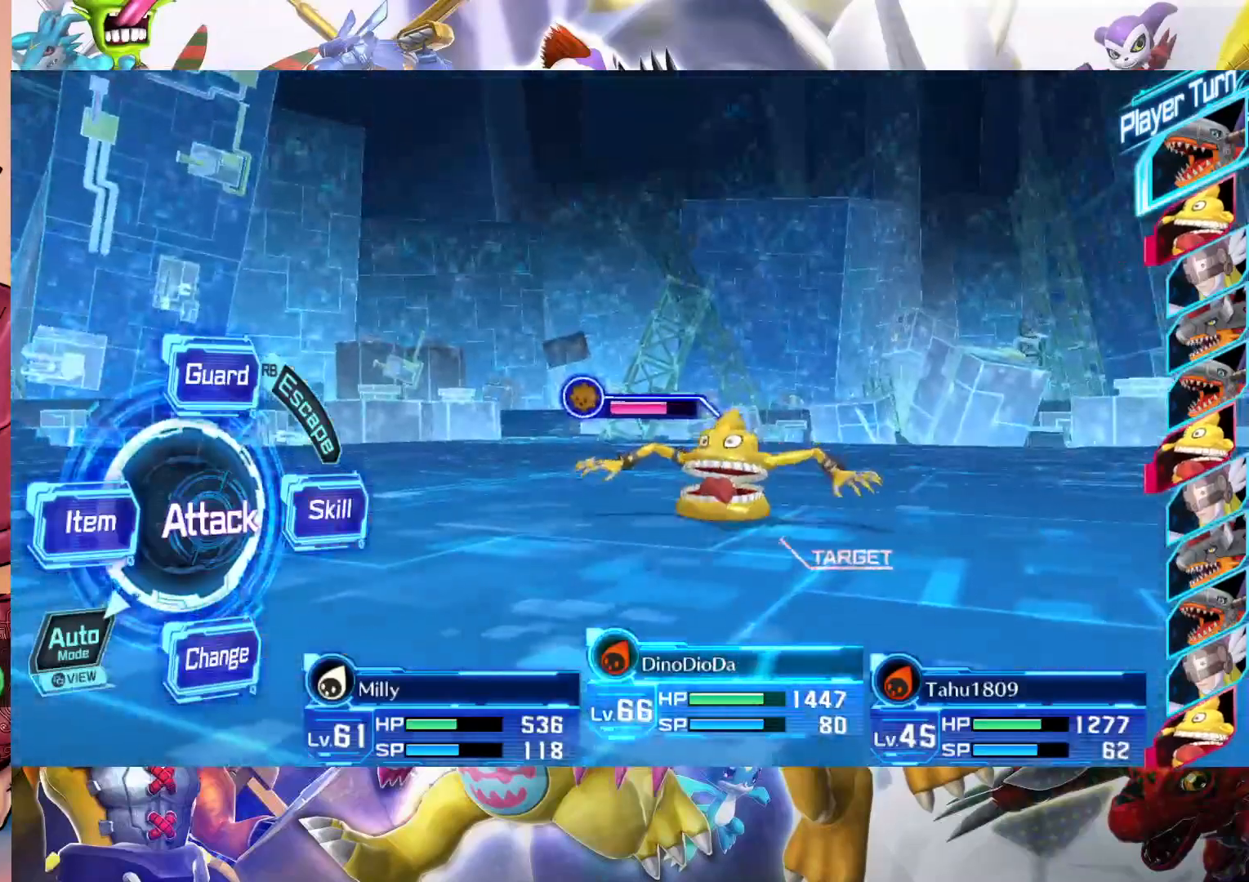
{"buttons": [], "left_stick": "center", "right_stick": "center", "events": []}
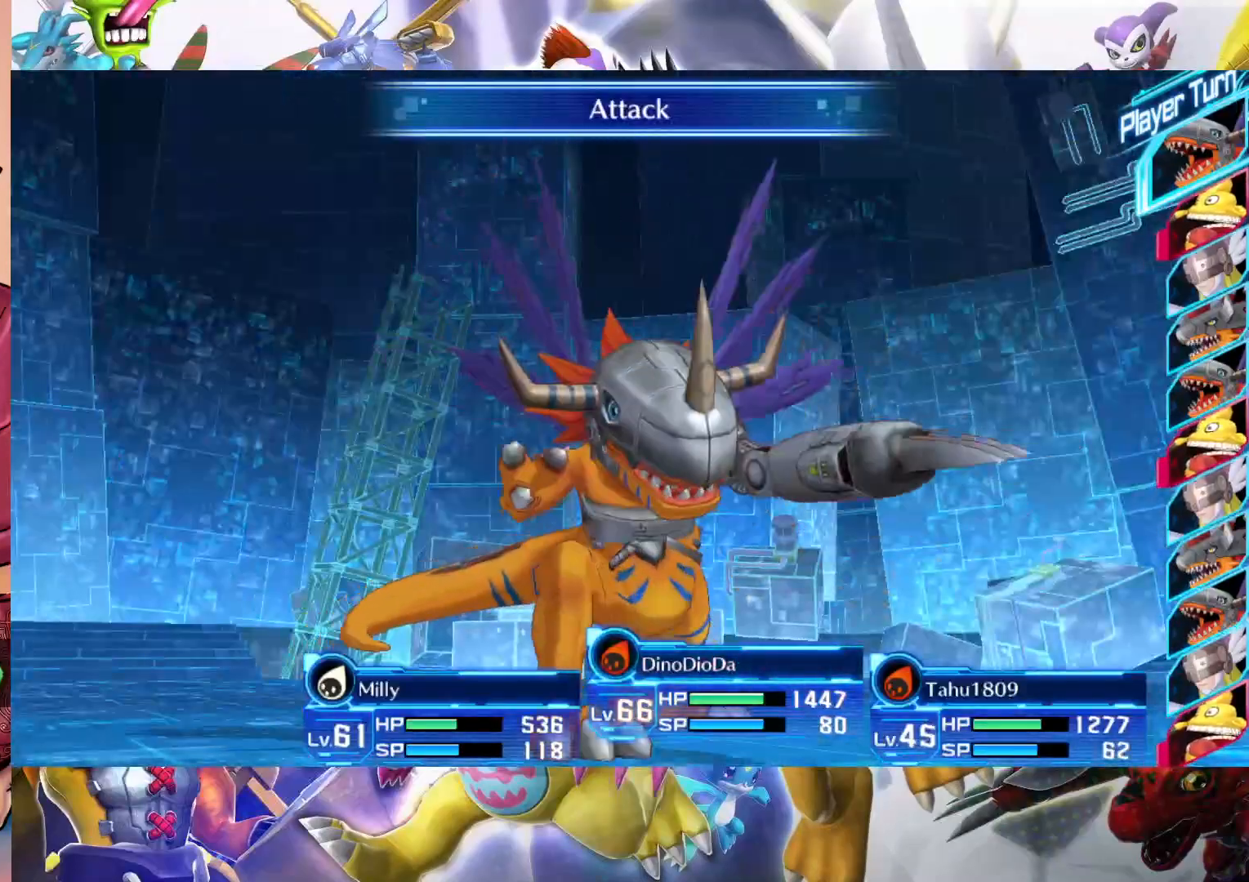
{"buttons": [], "left_stick": "center", "right_stick": "center", "events": []}
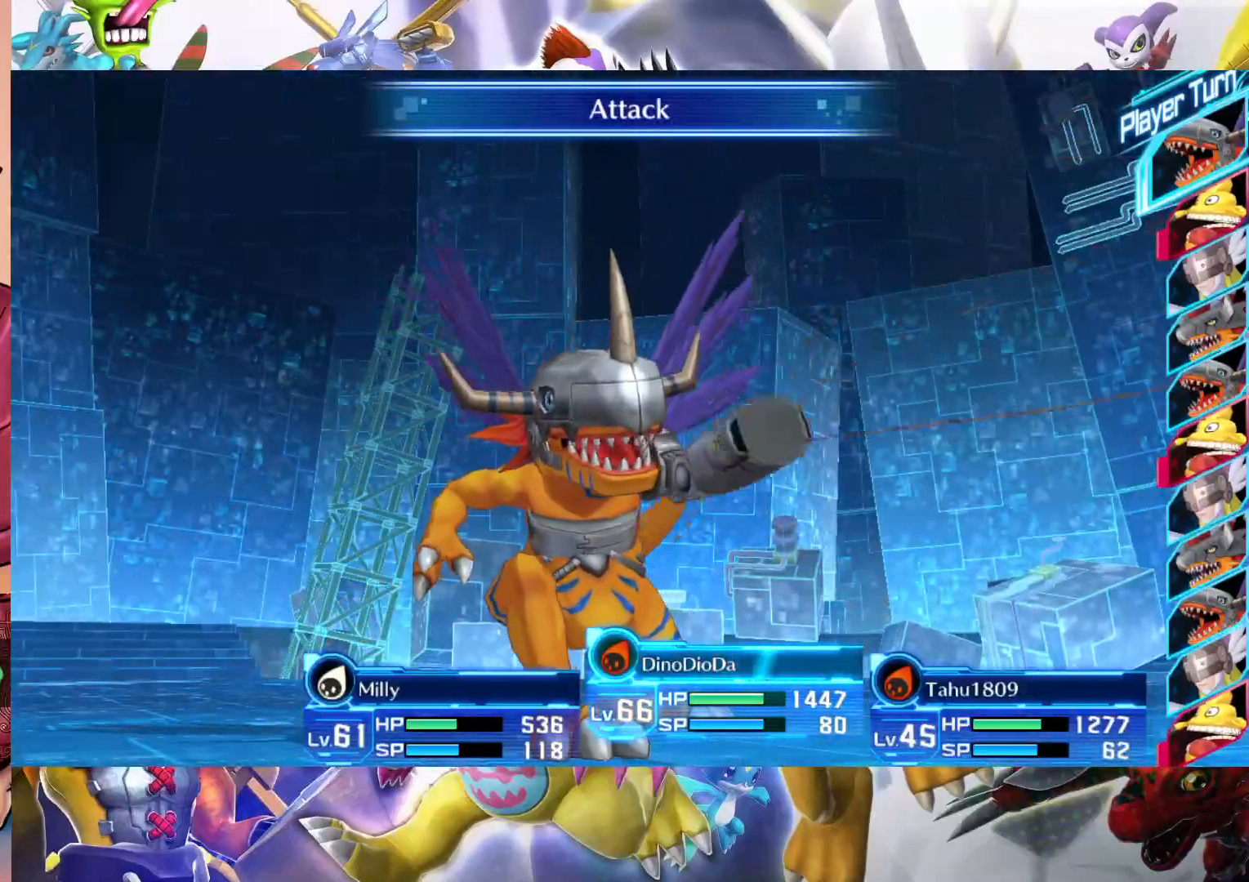
{"buttons": [], "left_stick": "center", "right_stick": "center", "events": []}
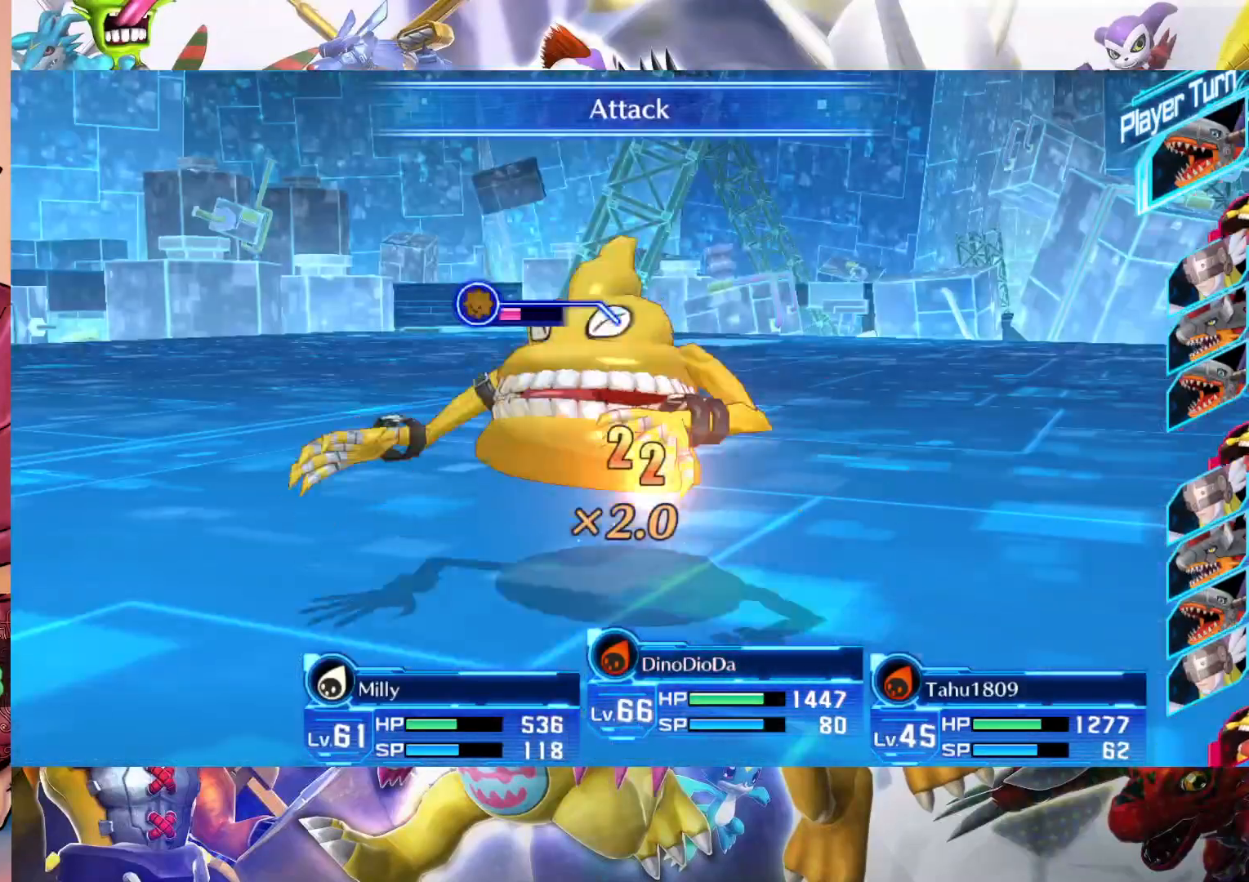
{"buttons": [], "left_stick": "center", "right_stick": "center", "events": []}
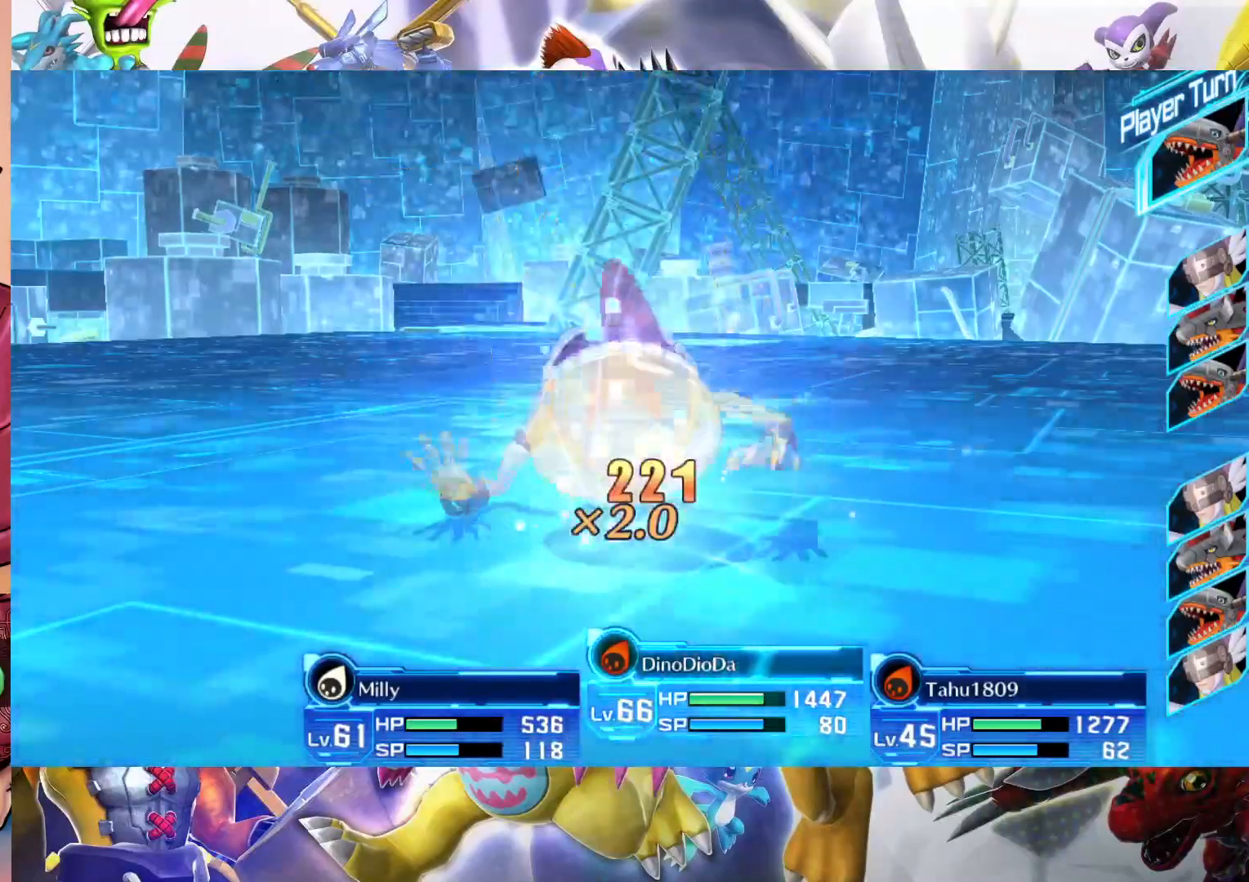
{"buttons": ["B"], "left_stick": "center", "right_stick": "center", "events": [[200, "B", "down"]]}
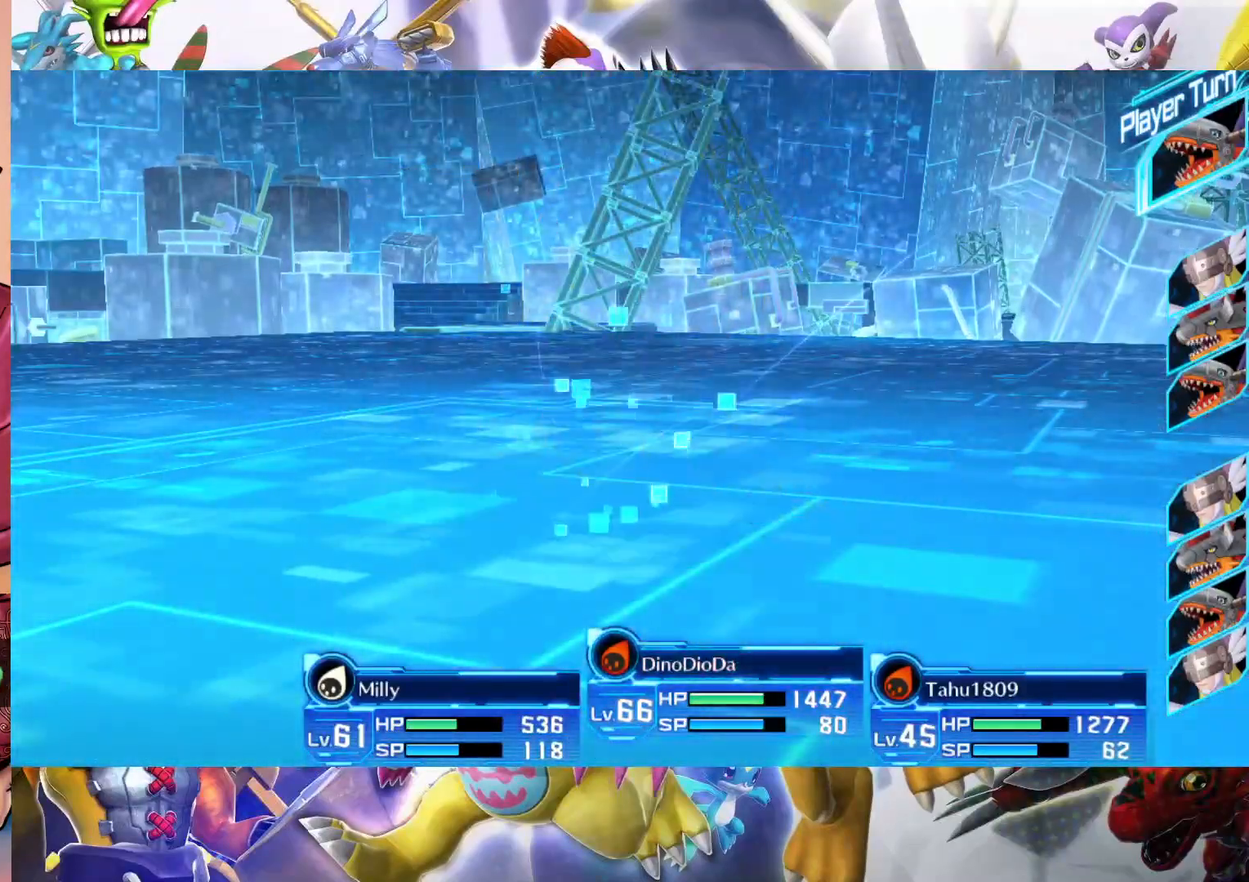
{"buttons": ["B"], "left_stick": "center", "right_stick": "center", "events": [[200, "B", "up"], [433, "B", "down"]]}
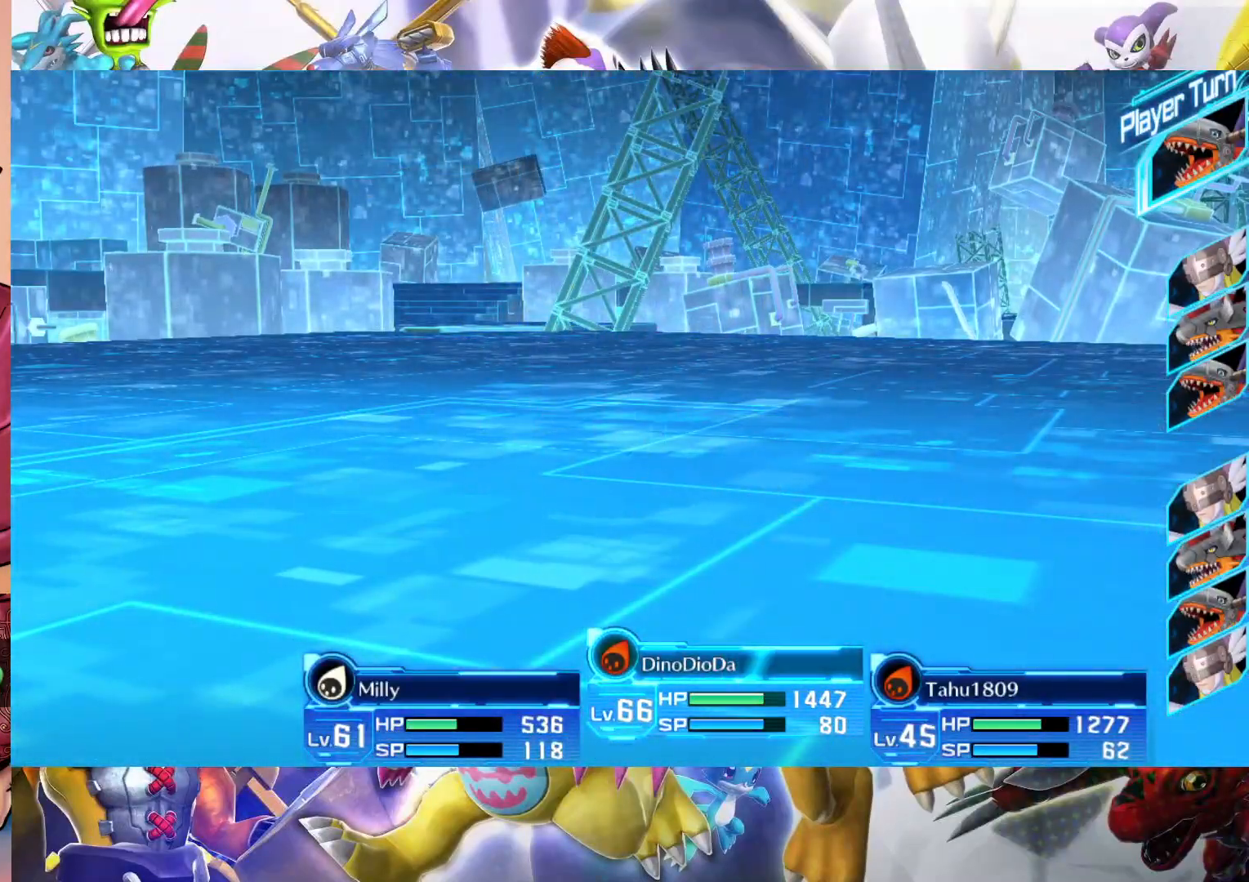
{"buttons": ["B"], "left_stick": "center", "right_stick": "center", "events": []}
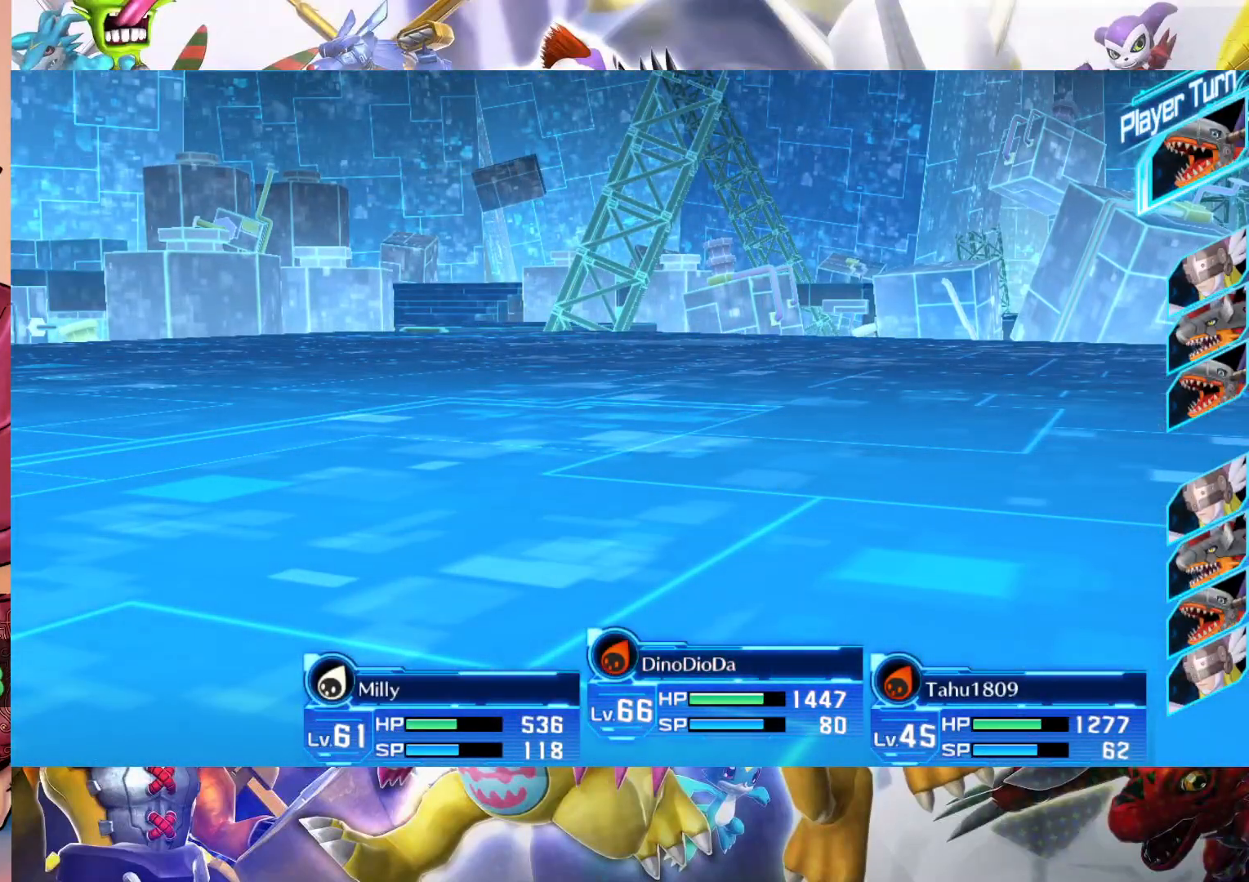
{"buttons": [], "left_stick": "center", "right_stick": "center", "events": [[417, "B", "up"]]}
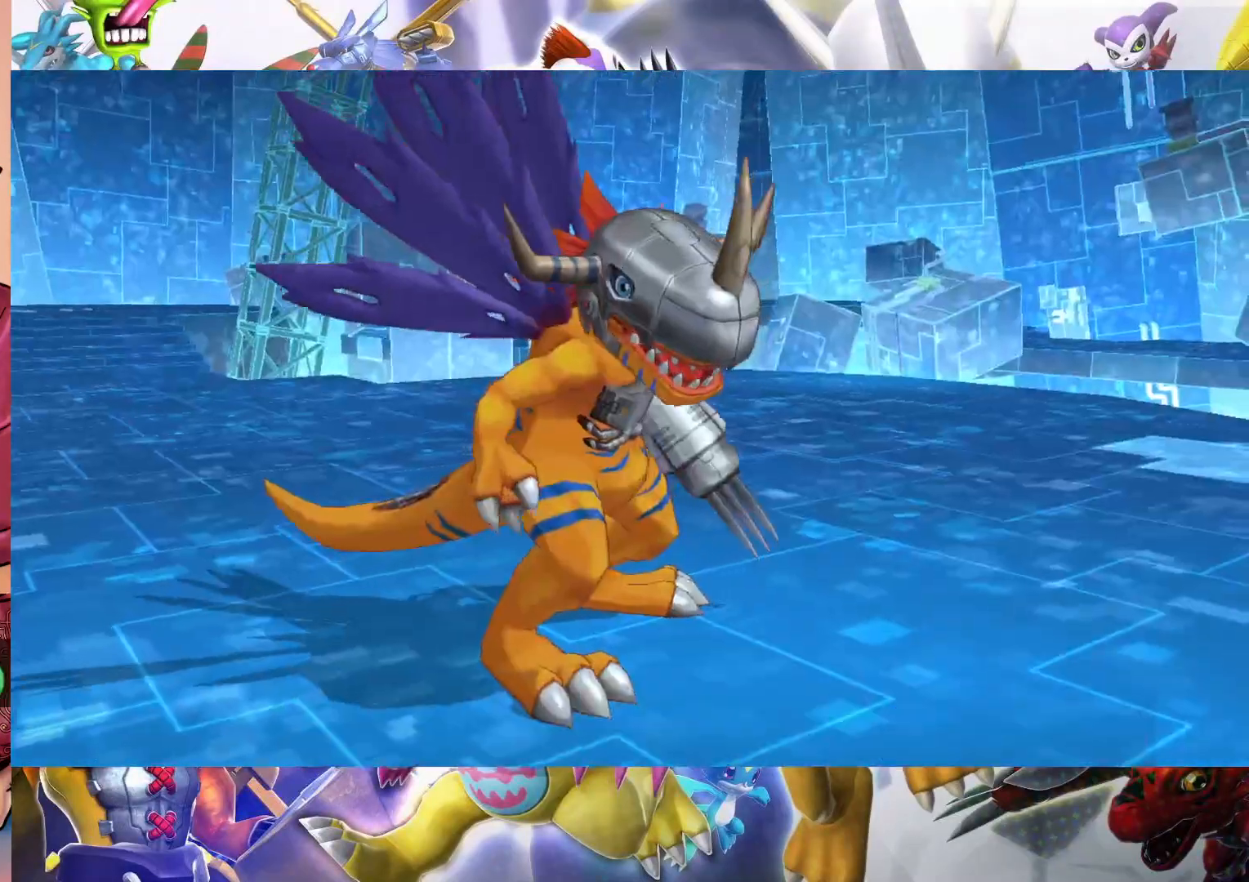
{"buttons": ["B"], "left_stick": "center", "right_stick": "center", "events": [[400, "B", "down"]]}
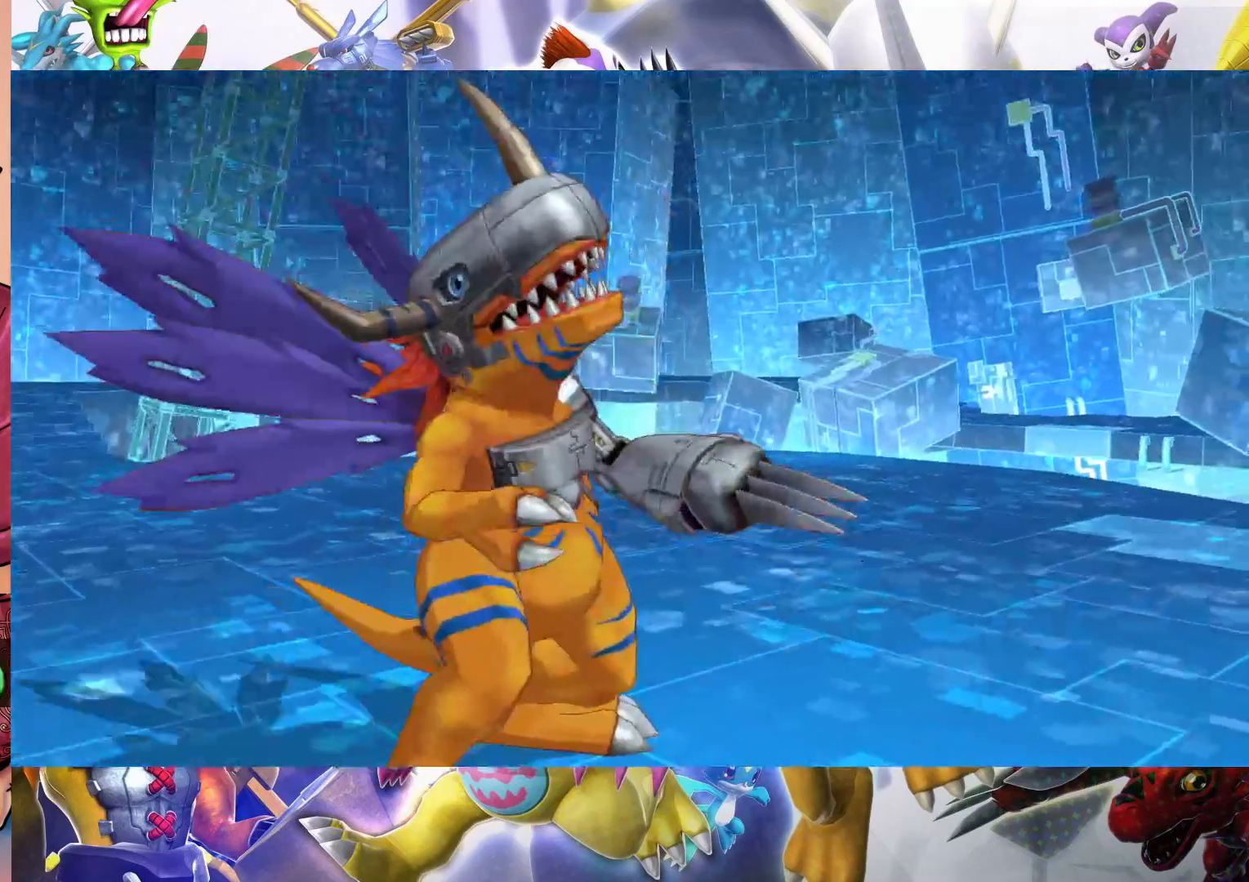
{"buttons": [], "left_stick": "center", "right_stick": "center", "events": [[433, "B", "up"]]}